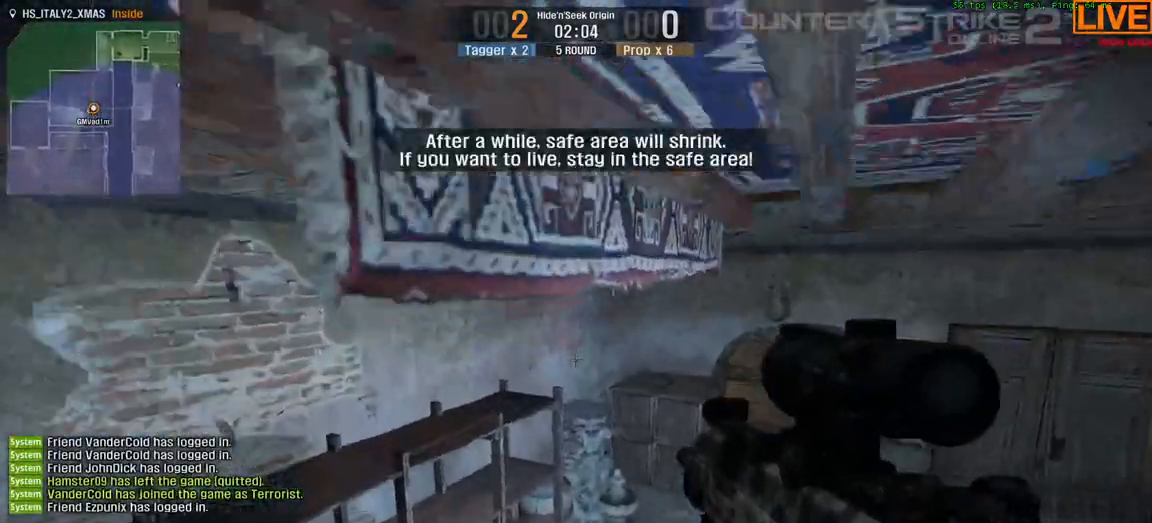
Gameplay with keyboard; each line is a JSON object with the keys held at the frame after it. "events" lists presses ("down") and releases ("up") of ".", "/", "0", "1", "2", "3", "4", "5", "6", "7", "8", "9", "a", "alt_l", "alt_r", "b", "backslash", "backspace", "c", "caps_lock", "comma", "ctrl_l", "ctrl_r", "d", "down", "e", "equals", "escape", "f", "f1", "f10", "f11", "f12", "f2", "f3", "f4", "f5", "f6", "f7", "f8", "f9", "g", "h", "i", "j", "k", "l", "lbracket", "left", "m", "minus", "n", "o", "p", "q", "quote", "r", "rbracket", "return", "right", "s", "semicolon", "shift_l", "shift_r", "space", "super", "t", "tab", "tilde", "u", "up", "v", "w", "x", "y" and "z" between this image and that frame as [ms after this image, input, new state], when the widget could be followed in between. No other keys are recorded. Mouse input is not recorded.
{"keys": ["d", "w"], "events": [[300, "d", "down"]]}
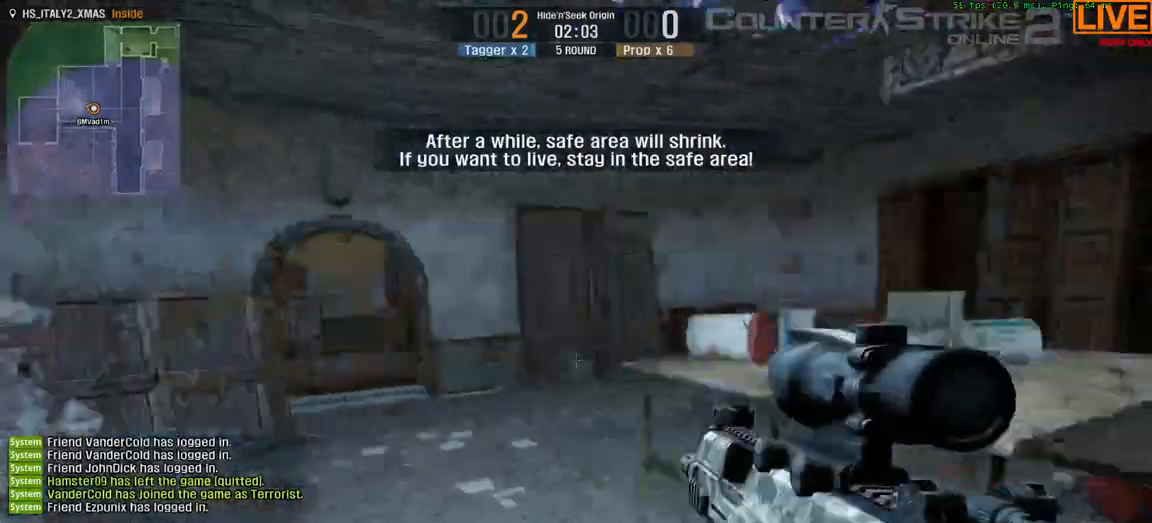
{"keys": ["a", "w"], "events": [[50, "d", "up"], [100, "w", "up"], [267, "w", "down"], [417, "a", "down"]]}
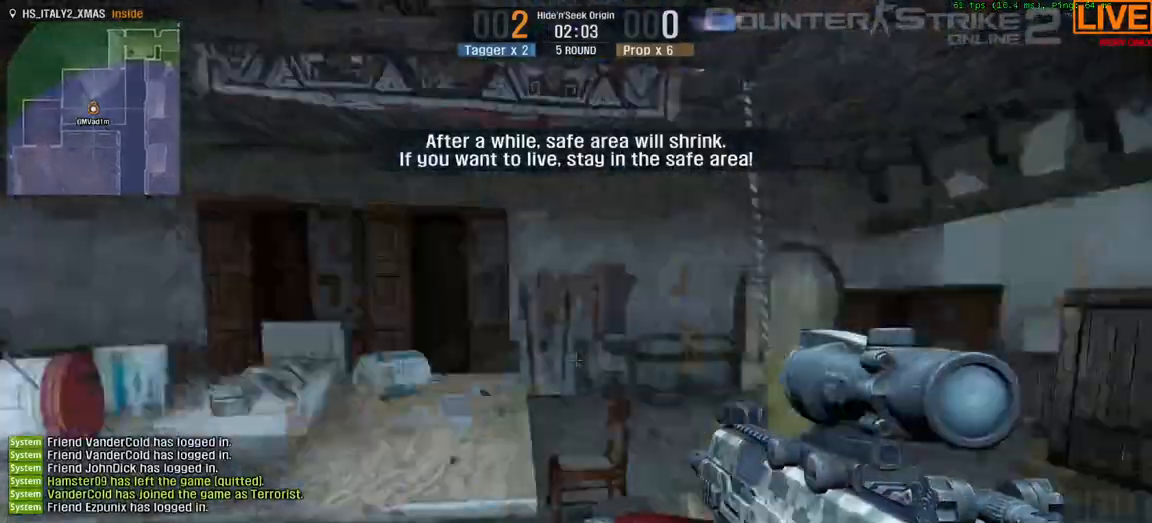
{"keys": ["s"], "events": [[17, "w", "up"], [150, "s", "down"], [250, "a", "up"]]}
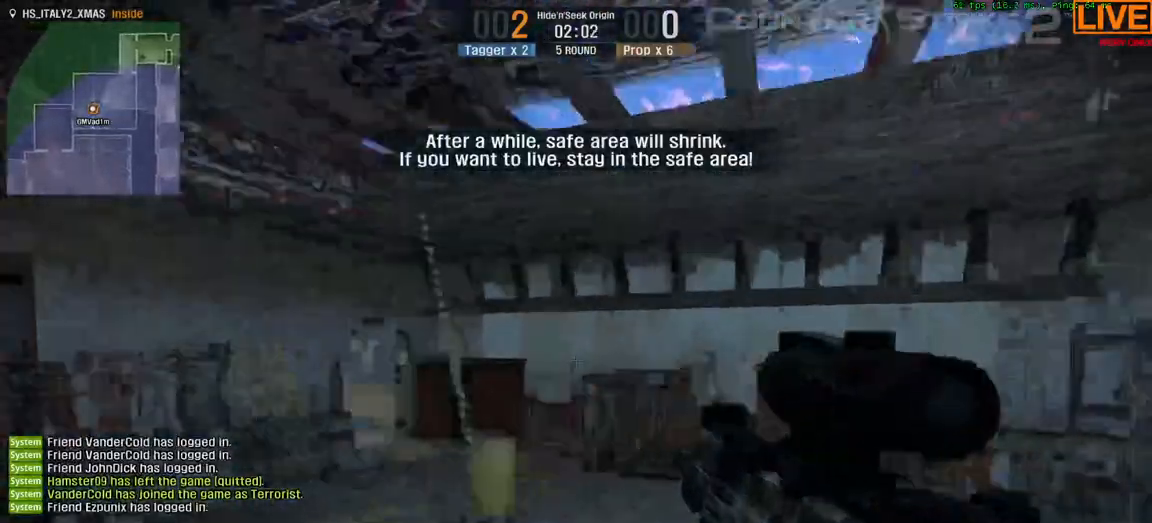
{"keys": [], "events": [[217, "d", "down"], [400, "d", "up"], [450, "s", "up"]]}
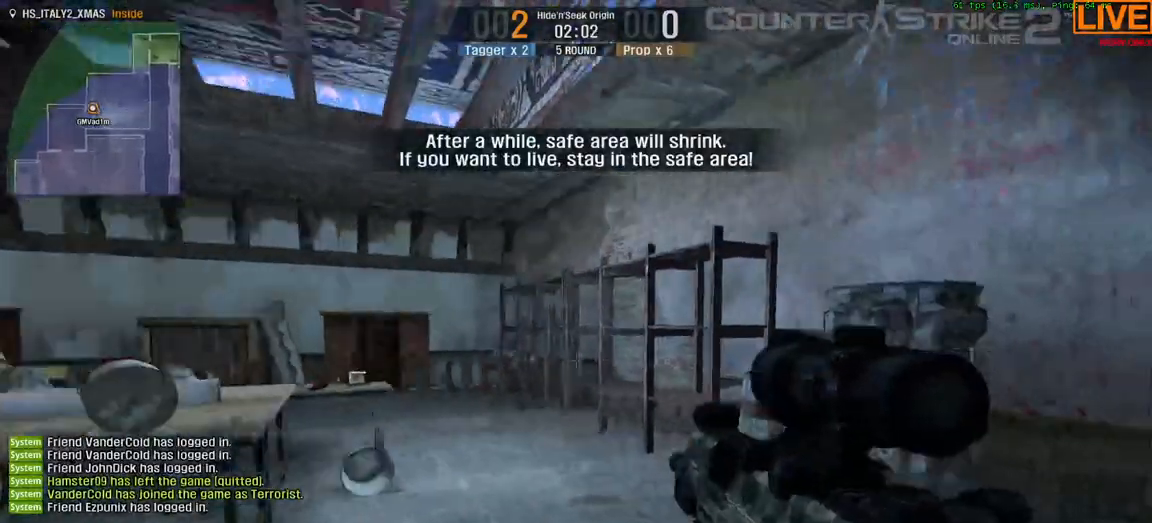
{"keys": [], "events": []}
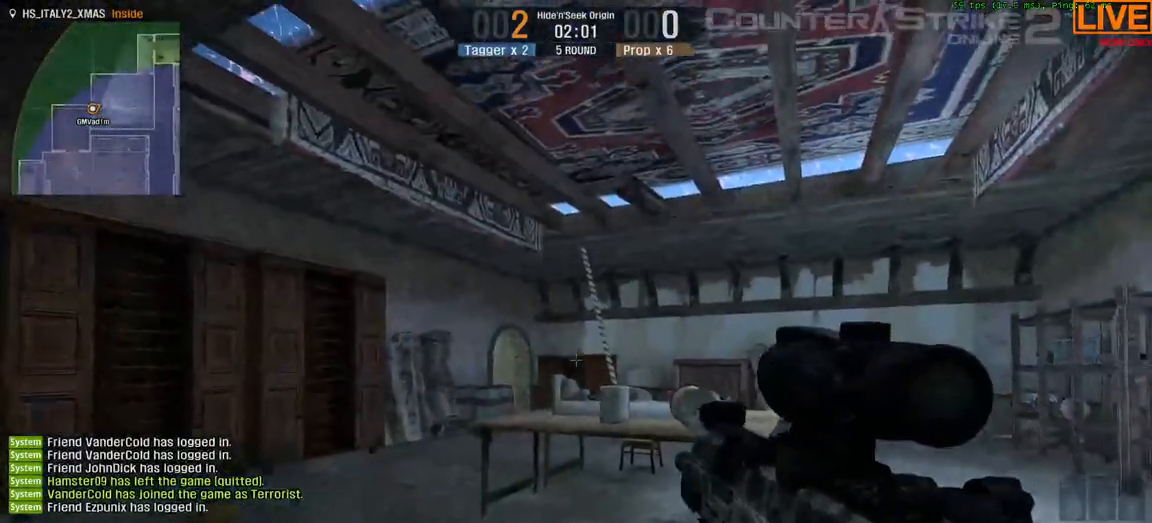
{"keys": [], "events": []}
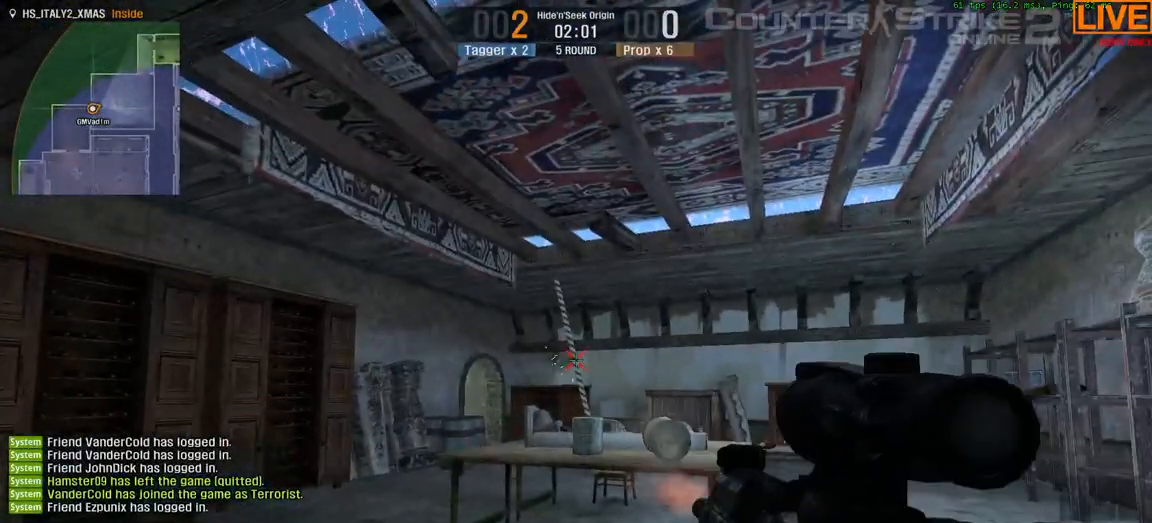
{"keys": [], "events": []}
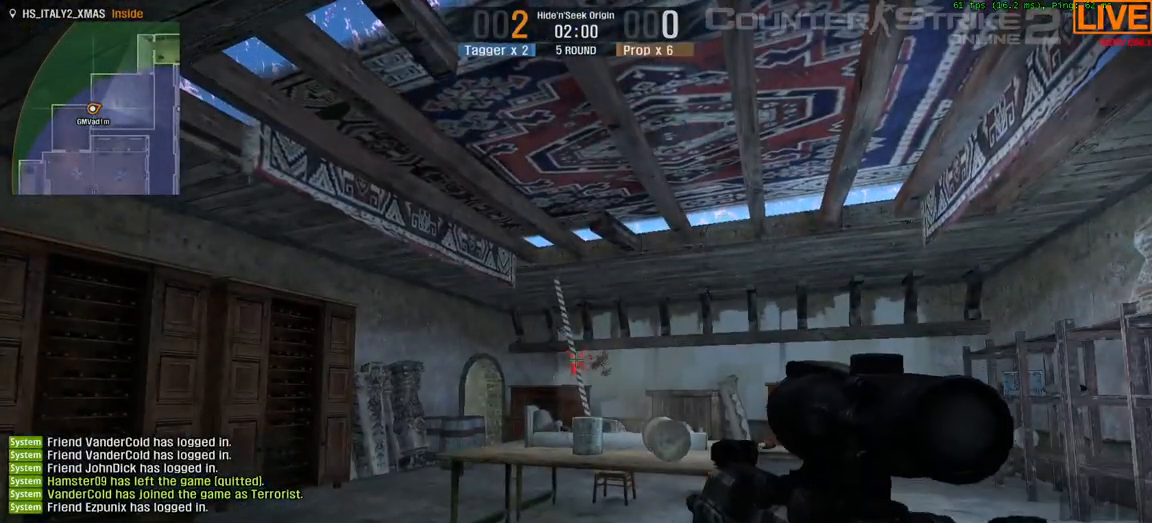
{"keys": ["a", "w"], "events": [[317, "w", "down"], [450, "a", "down"]]}
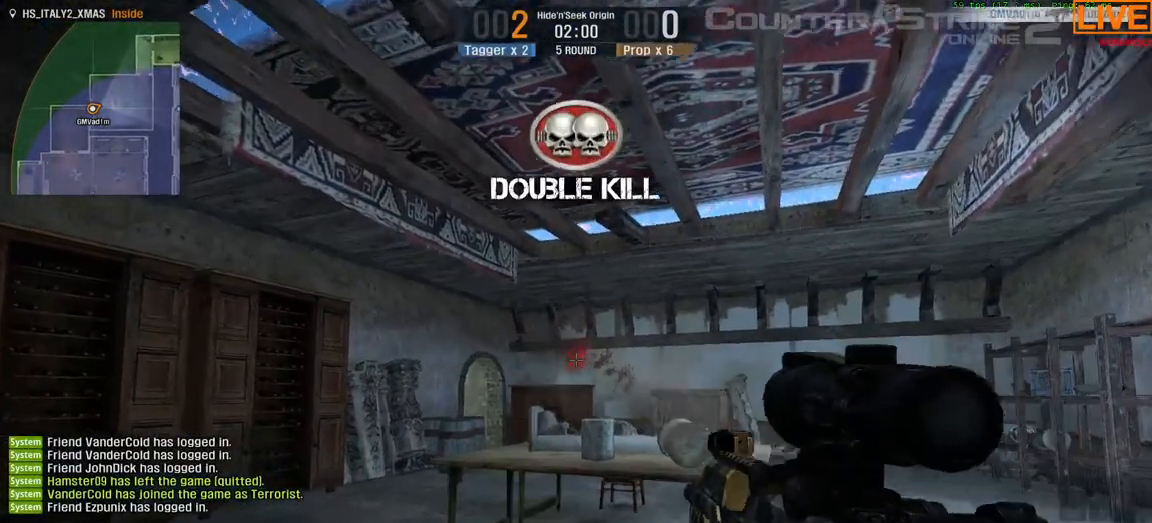
{"keys": ["a", "w"], "events": [[83, "a", "up"], [233, "a", "down"]]}
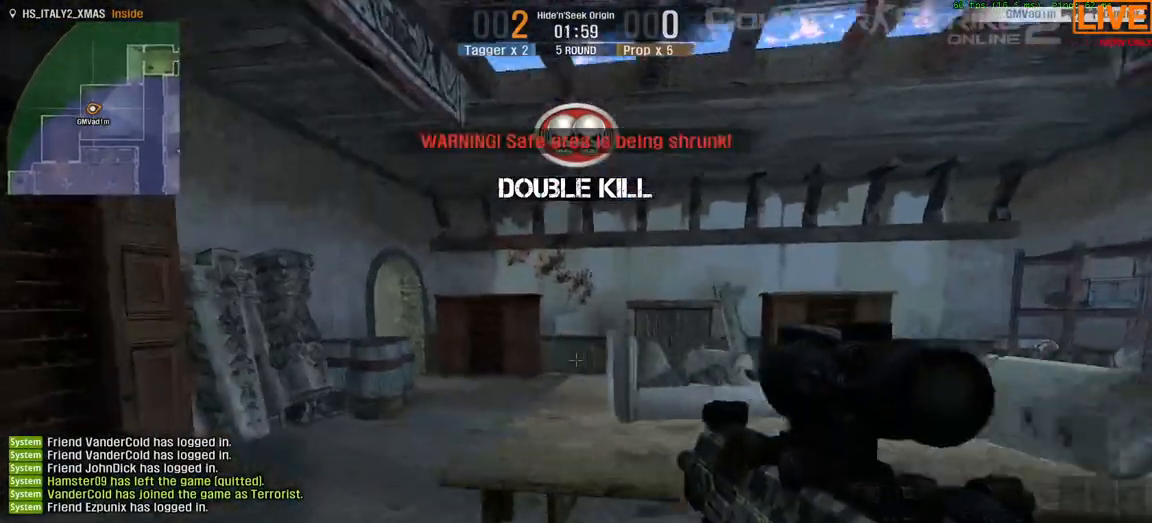
{"keys": ["w"], "events": [[183, "a", "up"]]}
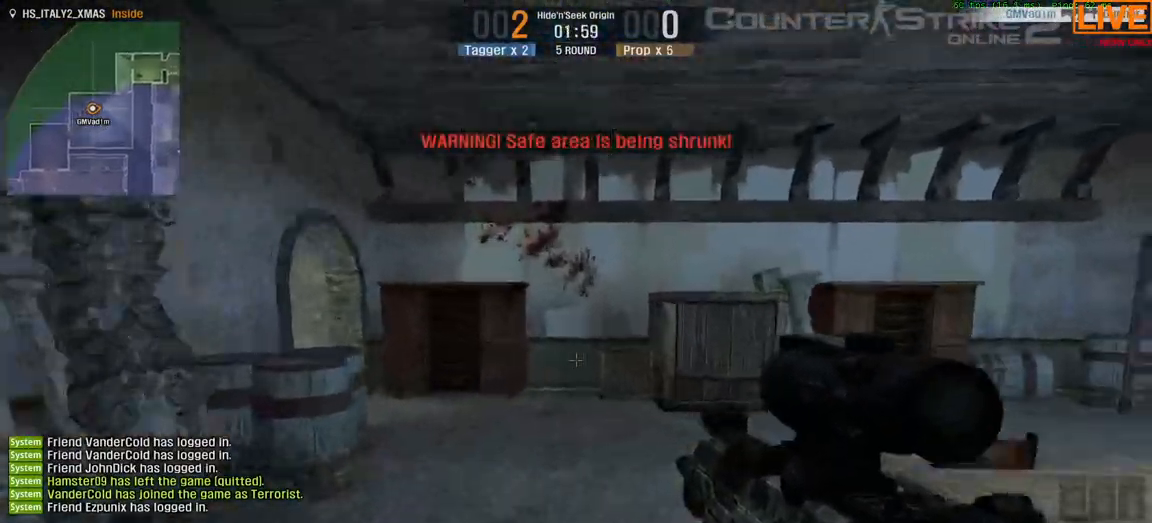
{"keys": ["w"], "events": []}
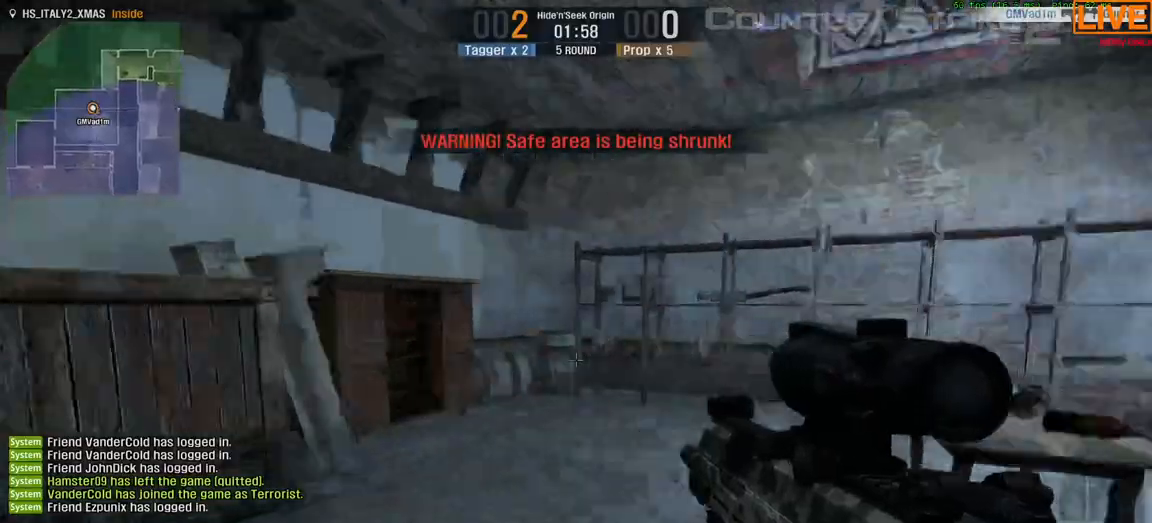
{"keys": ["tab", "w"], "events": [[433, "tab", "down"]]}